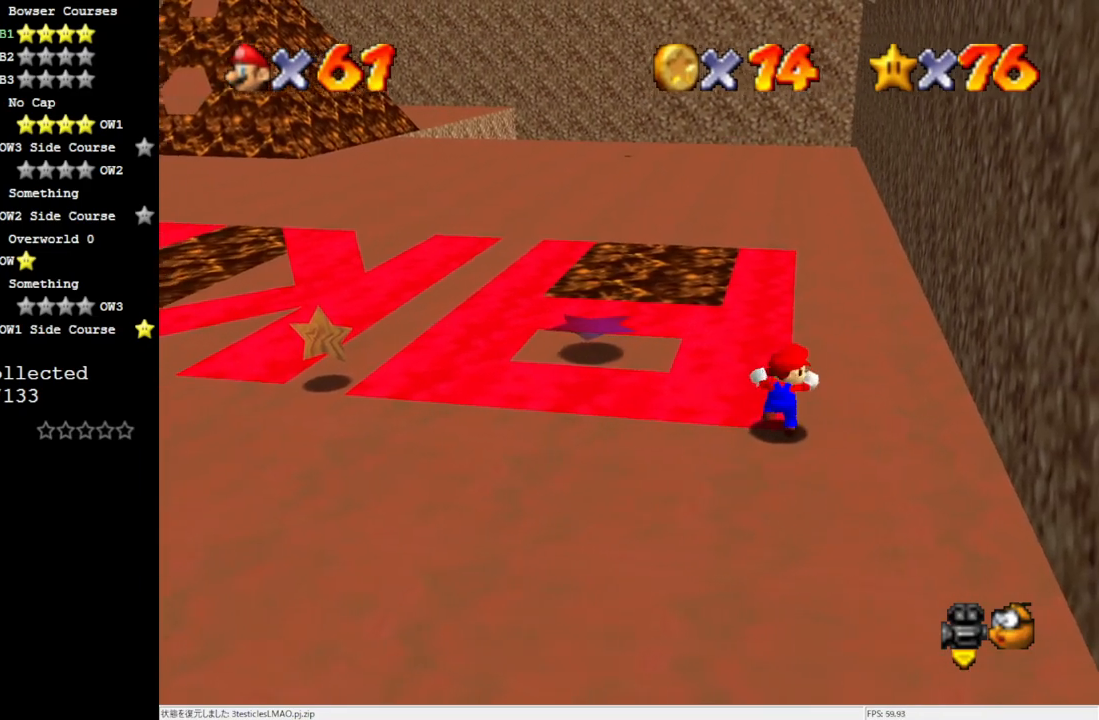
Gameplay with a controller (Nintendo layout); each line is a JSON object with the inputs held at the frame after it. "events" lists button and stick changes between this image and that frame as [ms after this image, input, new state], when the widget could be followed in between. Not read: L3 R3.
{"buttons": [], "left_stick": "right", "events": [[167, "left_stick", "up"], [300, "left_stick", "up-right"], [433, "left_stick", "right"]]}
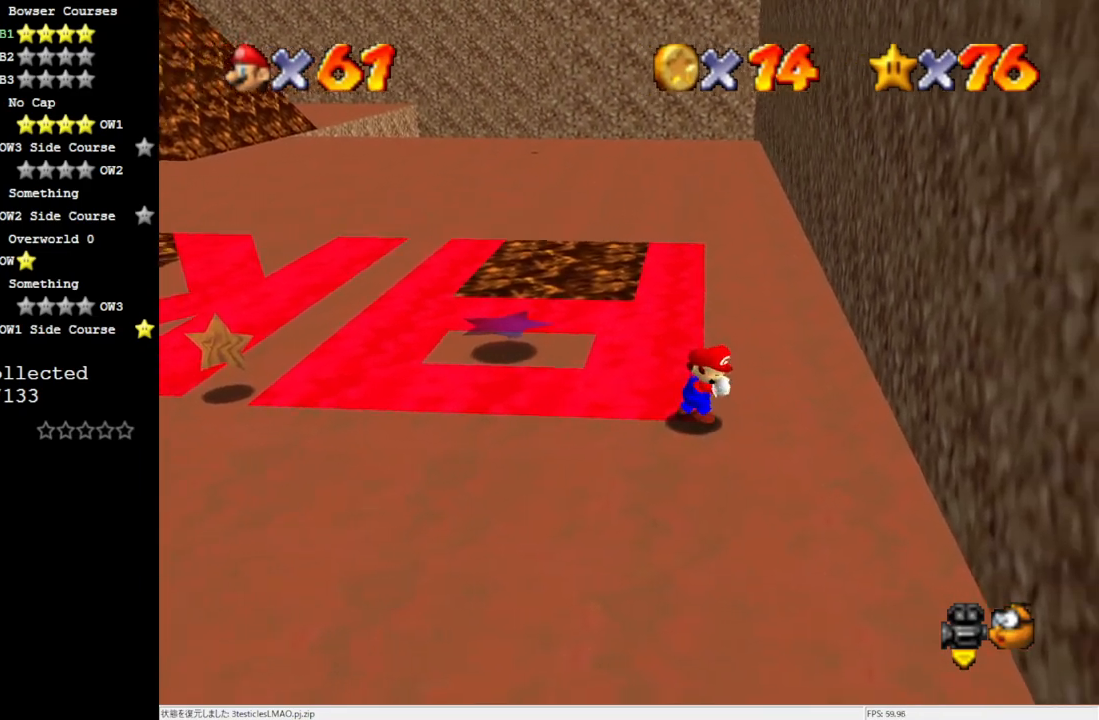
{"buttons": [], "left_stick": "up-left", "events": [[300, "left_stick", "up"], [500, "left_stick", "up-left"]]}
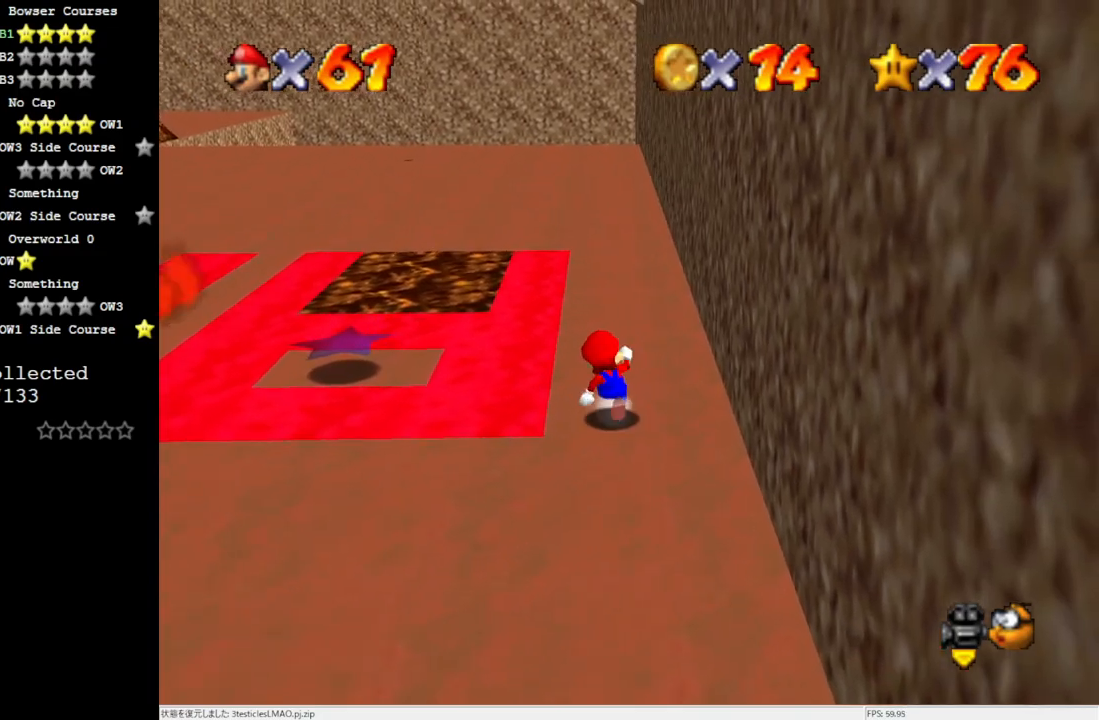
{"buttons": [], "left_stick": "center", "events": [[233, "C_RIGHT", "down"], [233, "left_stick", "center"], [300, "C_RIGHT", "up"], [400, "C_RIGHT", "down"], [500, "C_RIGHT", "up"]]}
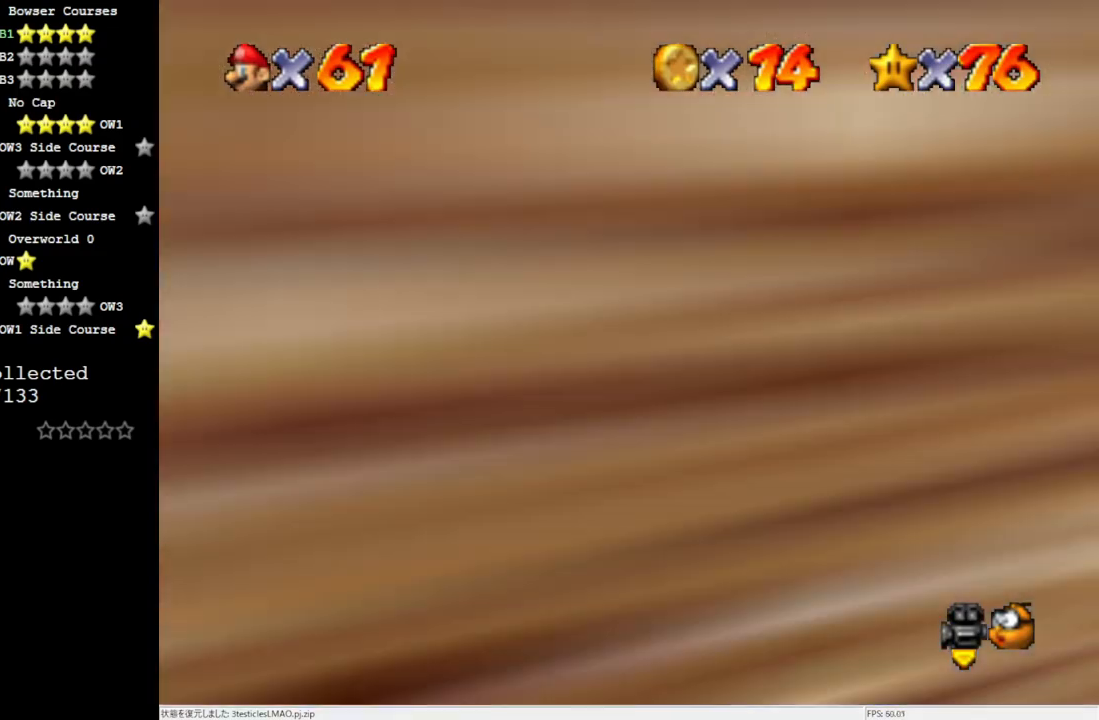
{"buttons": [], "left_stick": "center", "events": [[300, "left_stick", "up-right"], [450, "C_LEFT", "down"], [467, "left_stick", "center"], [500, "C_LEFT", "up"]]}
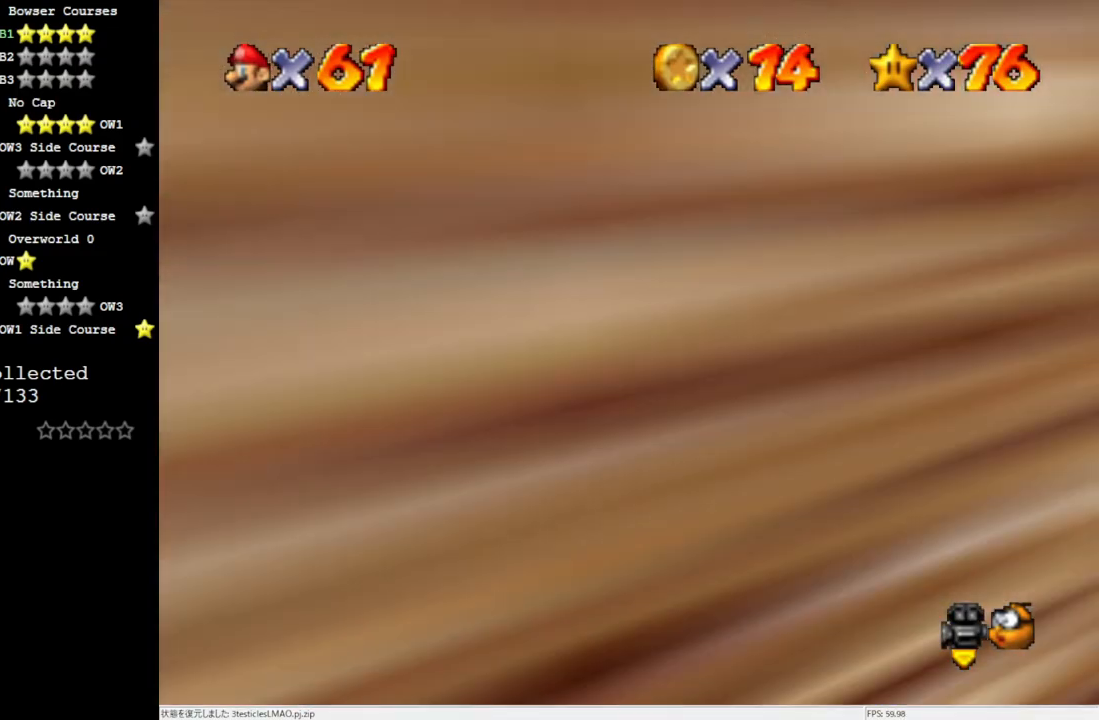
{"buttons": [], "left_stick": "center", "events": [[133, "C_LEFT", "down"], [267, "C_LEFT", "up"]]}
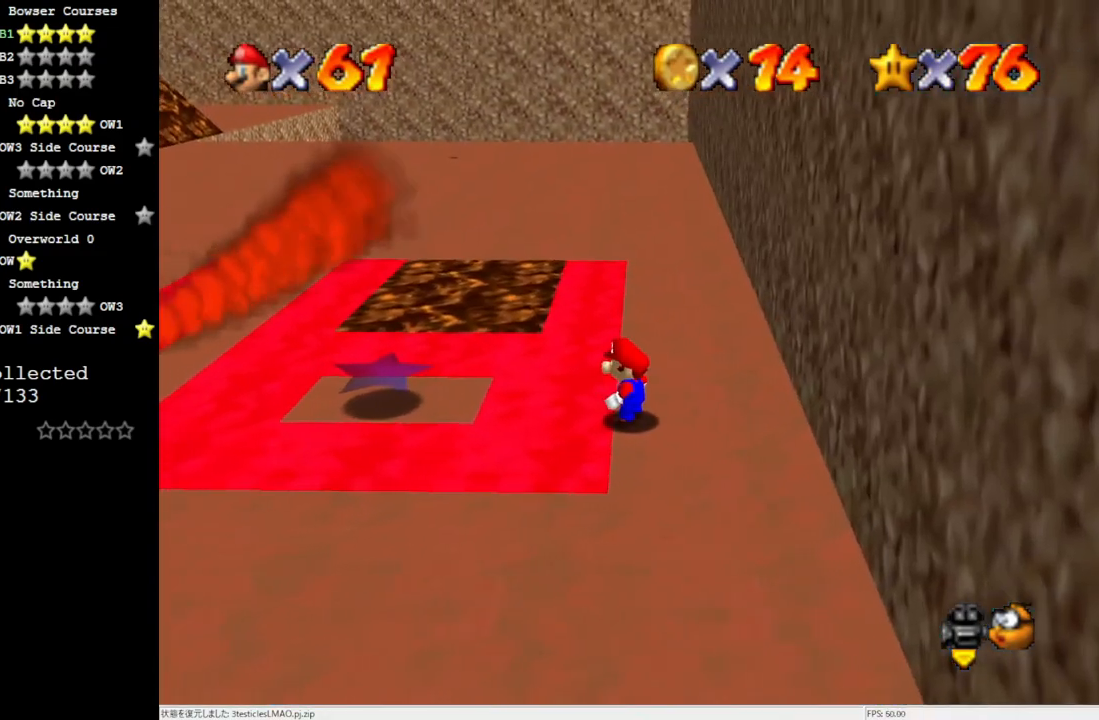
{"buttons": ["A", "Z"], "left_stick": "up-left", "events": [[67, "left_stick", "right"], [433, "Z", "down"], [467, "A", "down"], [467, "left_stick", "up-left"]]}
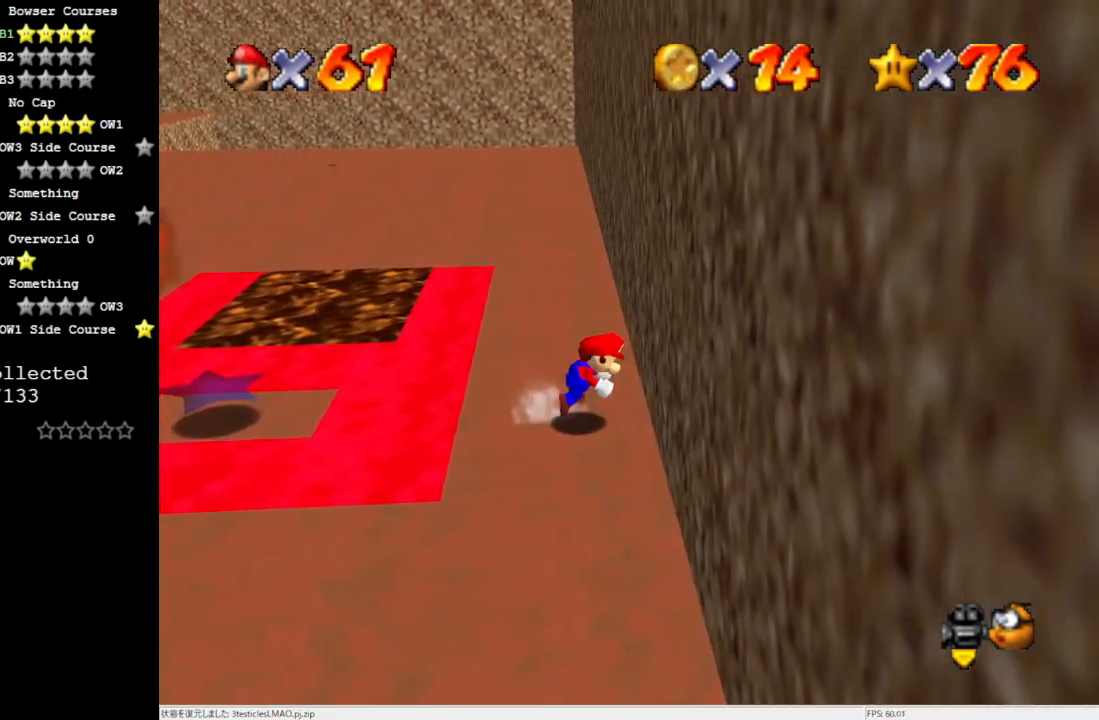
{"buttons": ["Z"], "left_stick": "up-left", "events": [[233, "A", "up"]]}
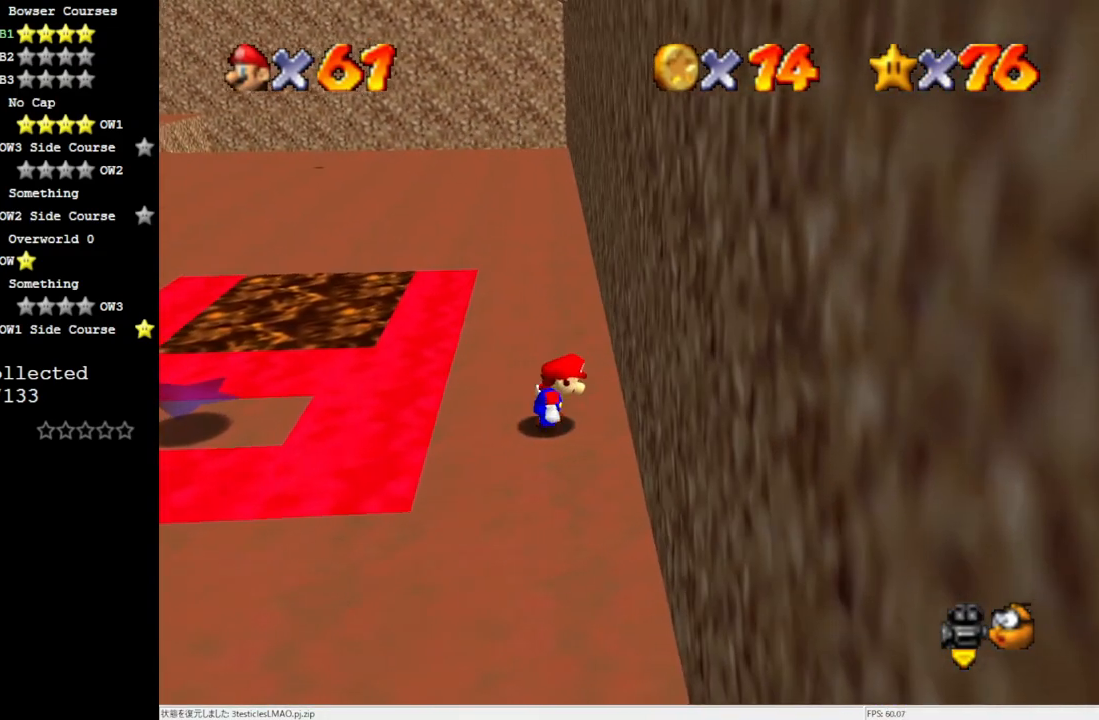
{"buttons": [], "left_stick": "up-left", "events": [[67, "A", "down"], [67, "left_stick", "center"], [133, "A", "up"], [217, "Z", "up"], [267, "left_stick", "up-left"]]}
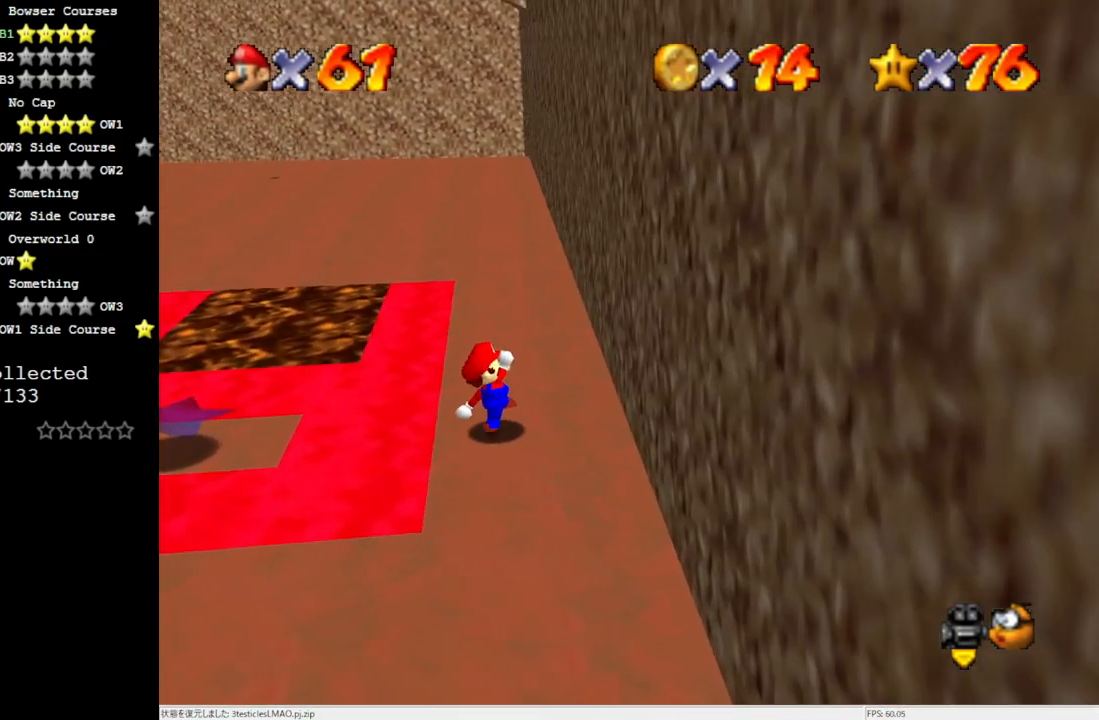
{"buttons": [], "left_stick": "right", "events": [[100, "left_stick", "center"], [233, "left_stick", "right"]]}
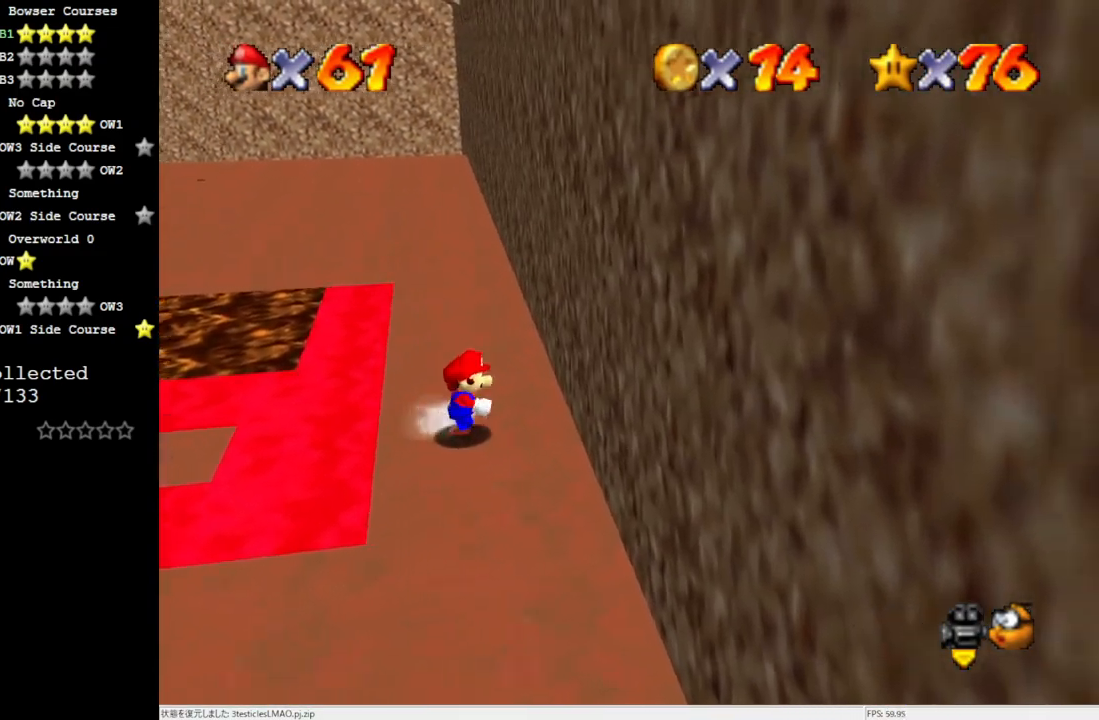
{"buttons": ["A", "Z"], "left_stick": "left", "events": [[67, "left_stick", "center"], [100, "Z", "down"], [133, "left_stick", "left"], [183, "A", "down"]]}
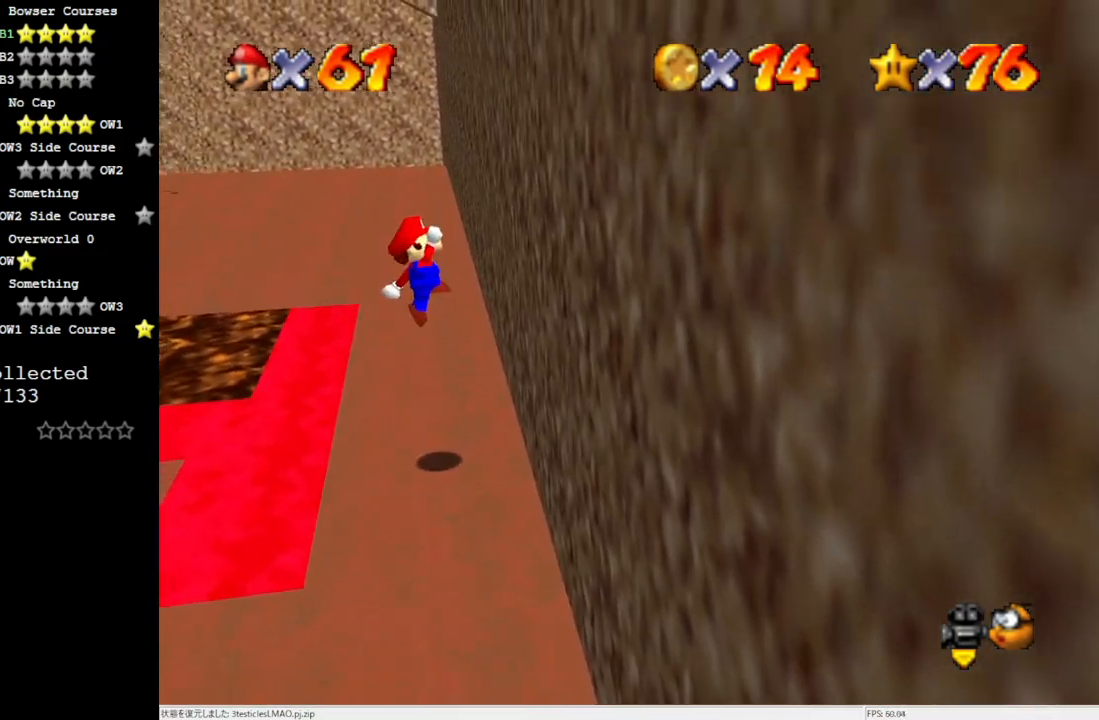
{"buttons": [], "left_stick": "center", "events": [[67, "A", "up"], [167, "Z", "up"], [267, "left_stick", "center"]]}
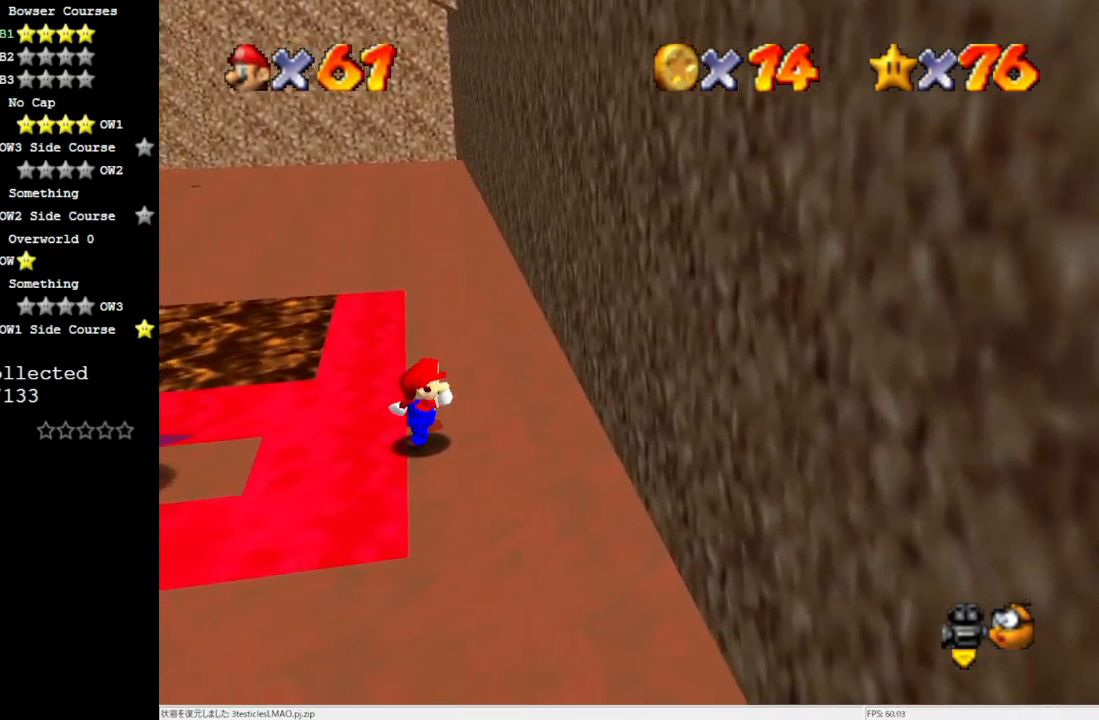
{"buttons": [], "left_stick": "right", "events": [[200, "left_stick", "right"]]}
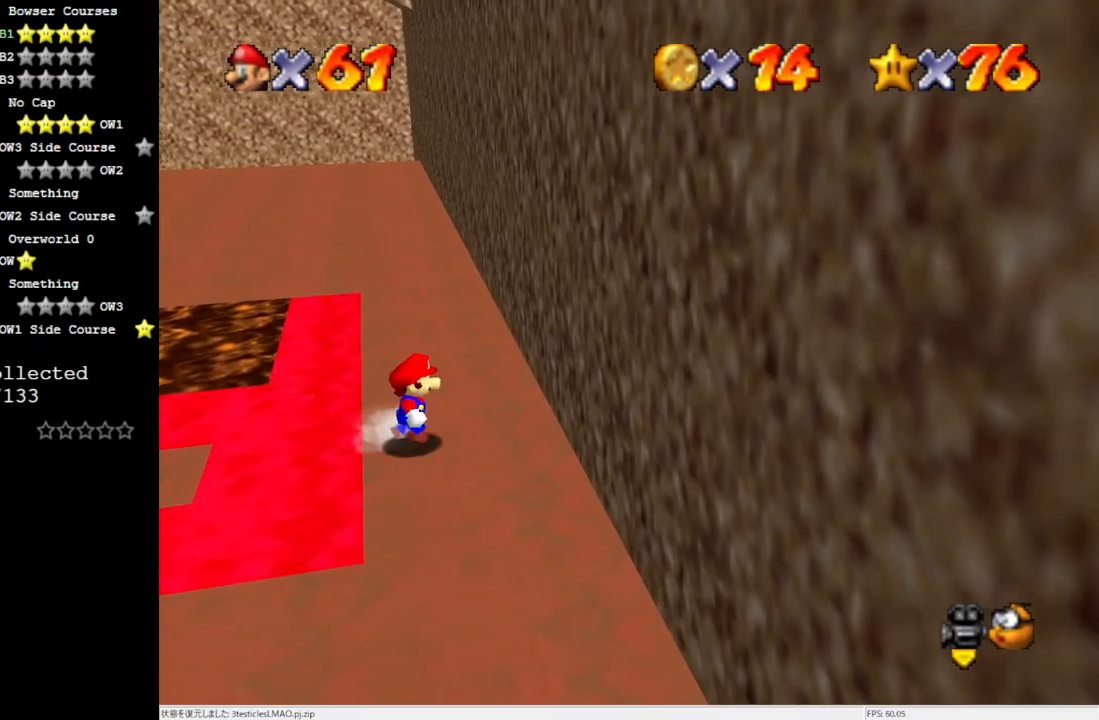
{"buttons": ["Z"], "left_stick": "left", "events": [[167, "Z", "down"], [167, "left_stick", "left"], [217, "A", "down"], [500, "A", "up"]]}
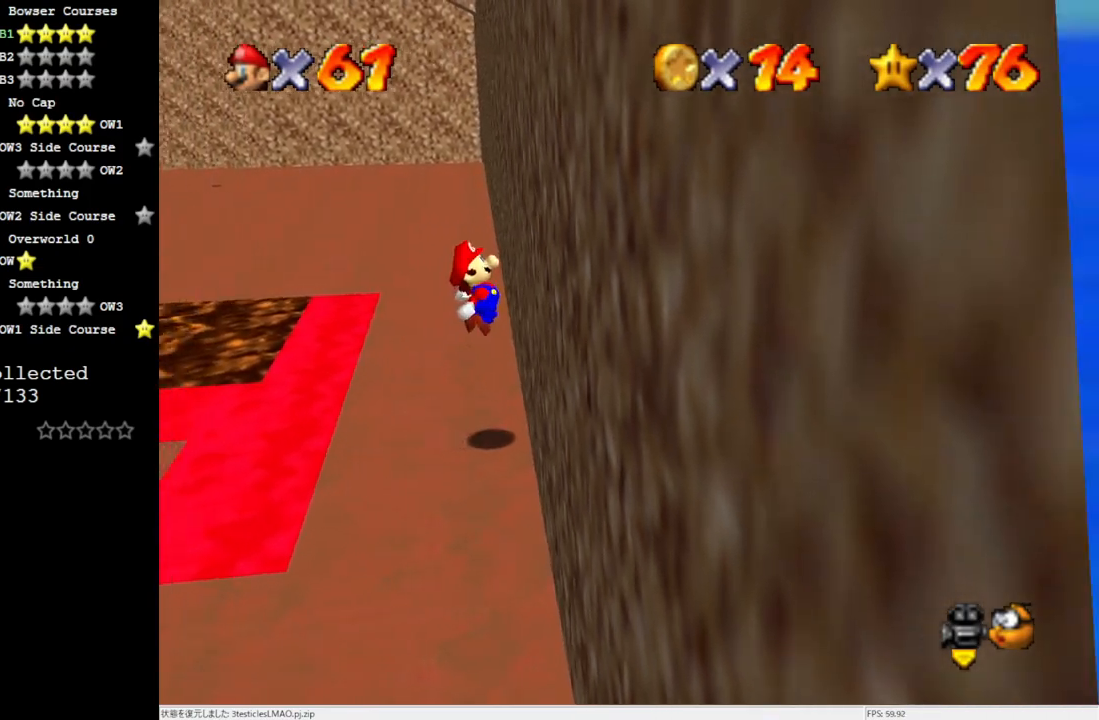
{"buttons": ["Z"], "left_stick": "left", "events": []}
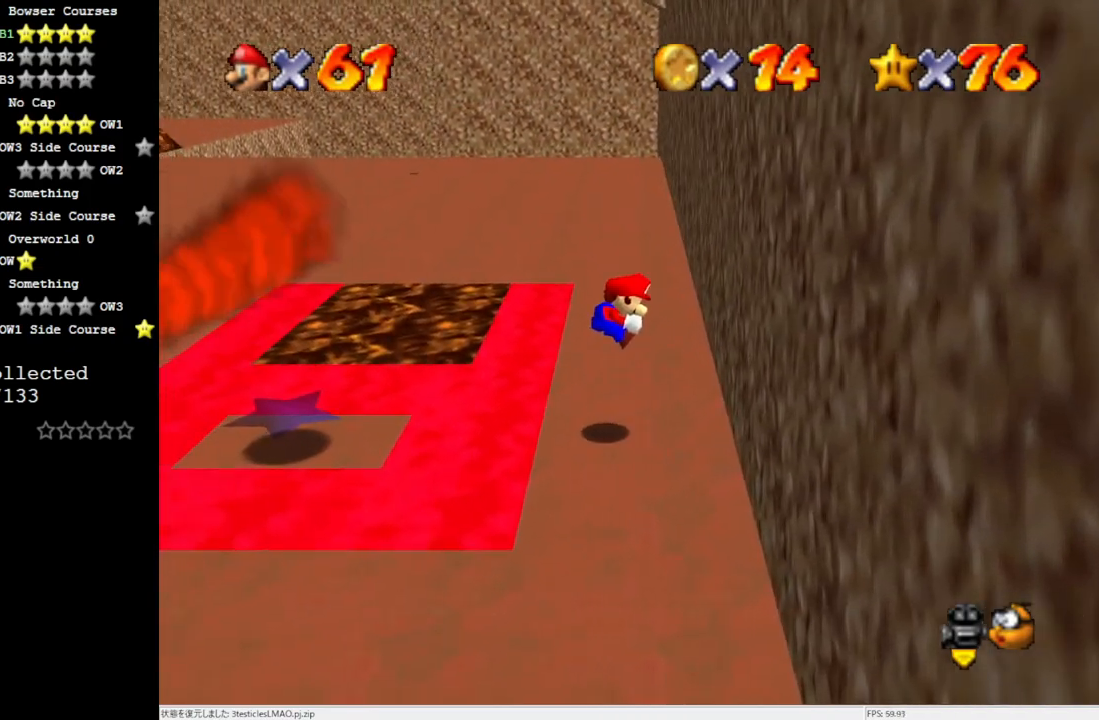
{"buttons": ["A", "Z"], "left_stick": "left", "events": [[300, "A", "down"], [367, "A", "up"], [500, "A", "down"]]}
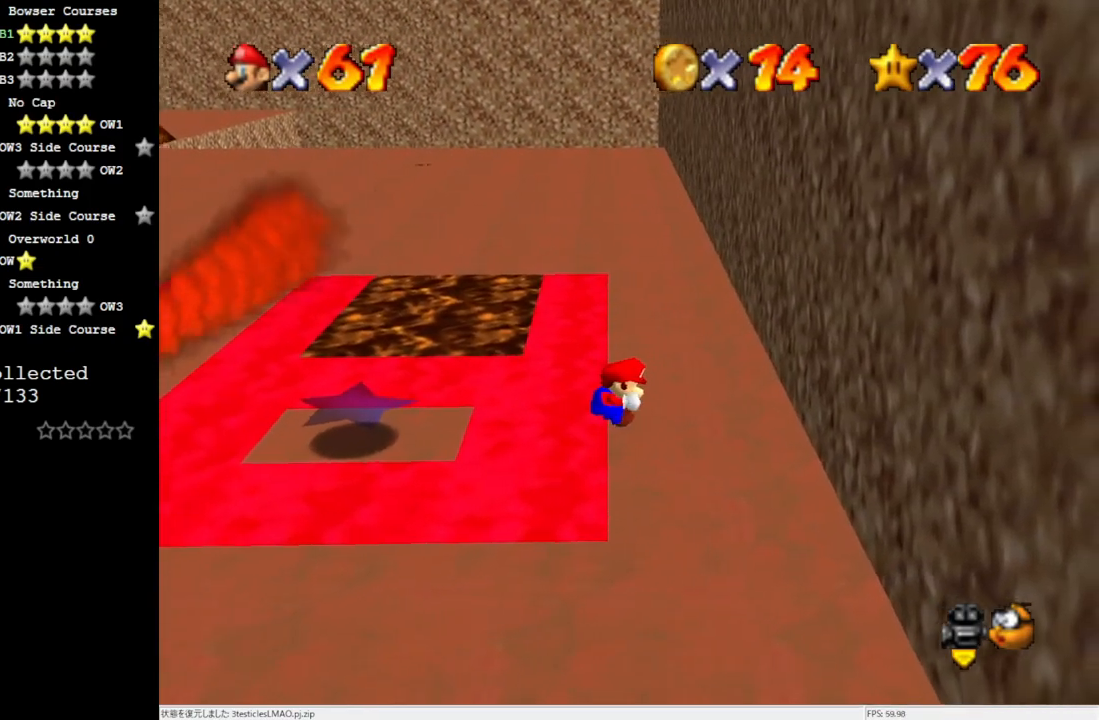
{"buttons": ["A", "Z"], "left_stick": "left", "events": [[33, "A", "up"], [183, "A", "down"], [233, "A", "up"], [333, "A", "down"], [400, "A", "up"], [500, "A", "down"]]}
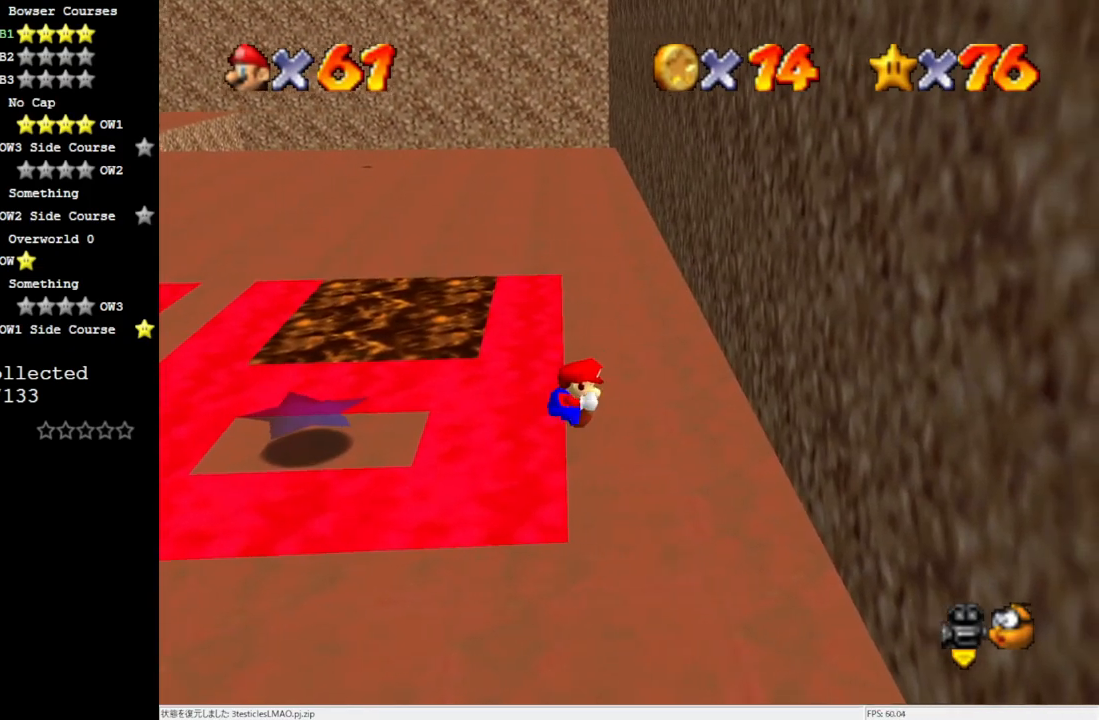
{"buttons": ["Z"], "left_stick": "left", "events": [[100, "A", "up"], [217, "A", "down"], [267, "A", "up"], [367, "A", "down"], [433, "A", "up"]]}
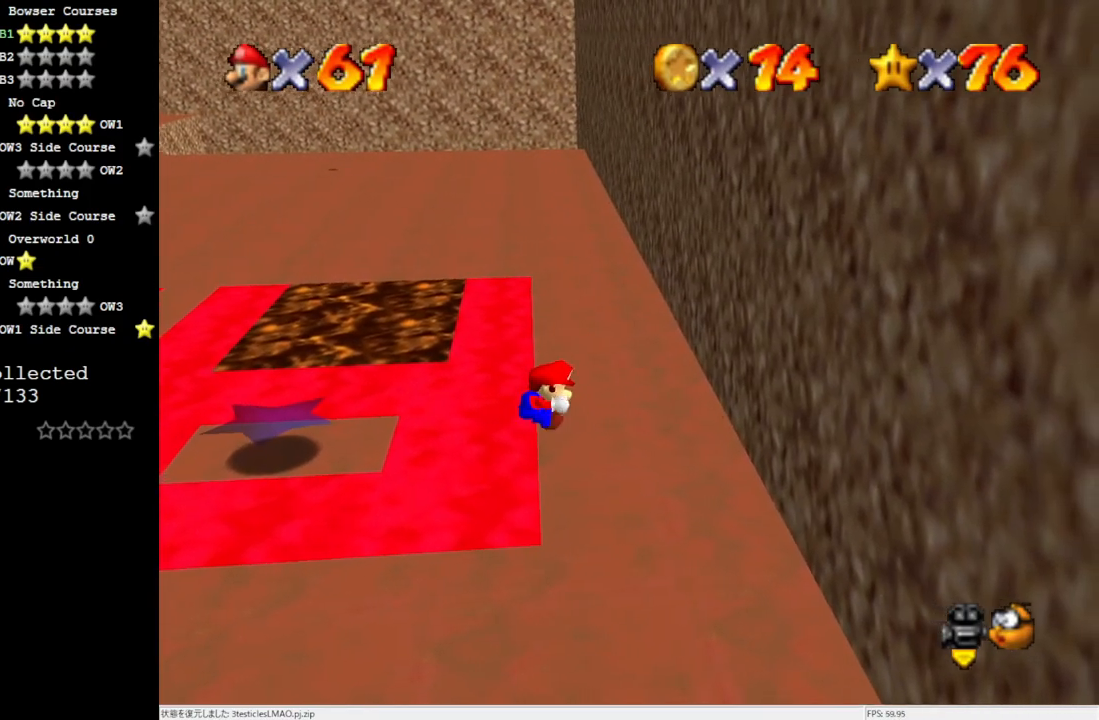
{"buttons": ["Z"], "left_stick": "left", "events": [[33, "A", "down"], [100, "A", "up"], [200, "A", "down"], [300, "A", "up"], [400, "A", "down"], [500, "A", "up"]]}
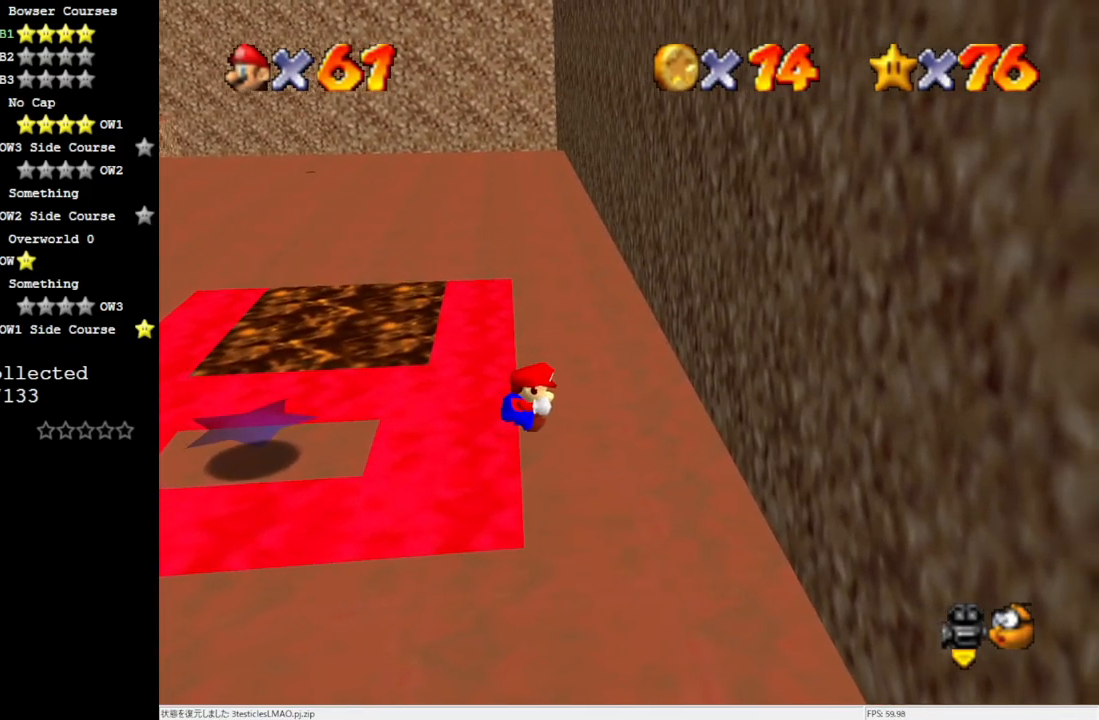
{"buttons": ["A", "Z"], "left_stick": "left", "events": [[100, "A", "down"], [167, "A", "up"], [300, "A", "down"], [333, "A", "up"], [467, "A", "down"]]}
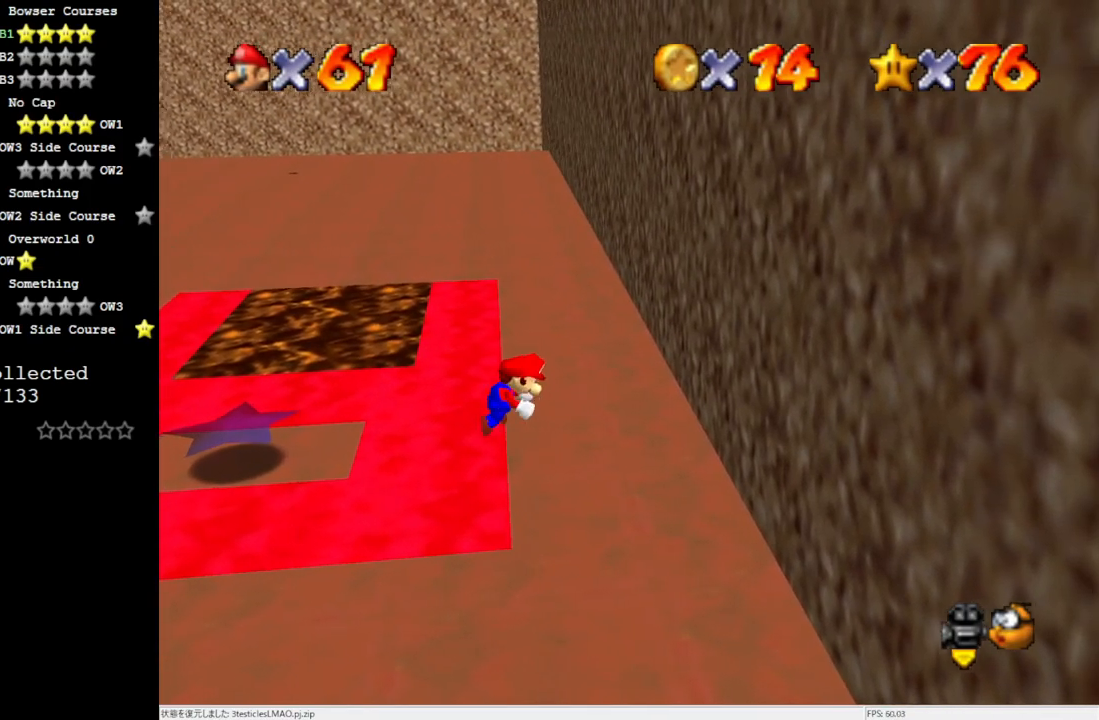
{"buttons": ["Z"], "left_stick": "left", "events": [[33, "A", "up"], [183, "A", "down"], [233, "A", "up"], [367, "A", "down"], [400, "A", "up"]]}
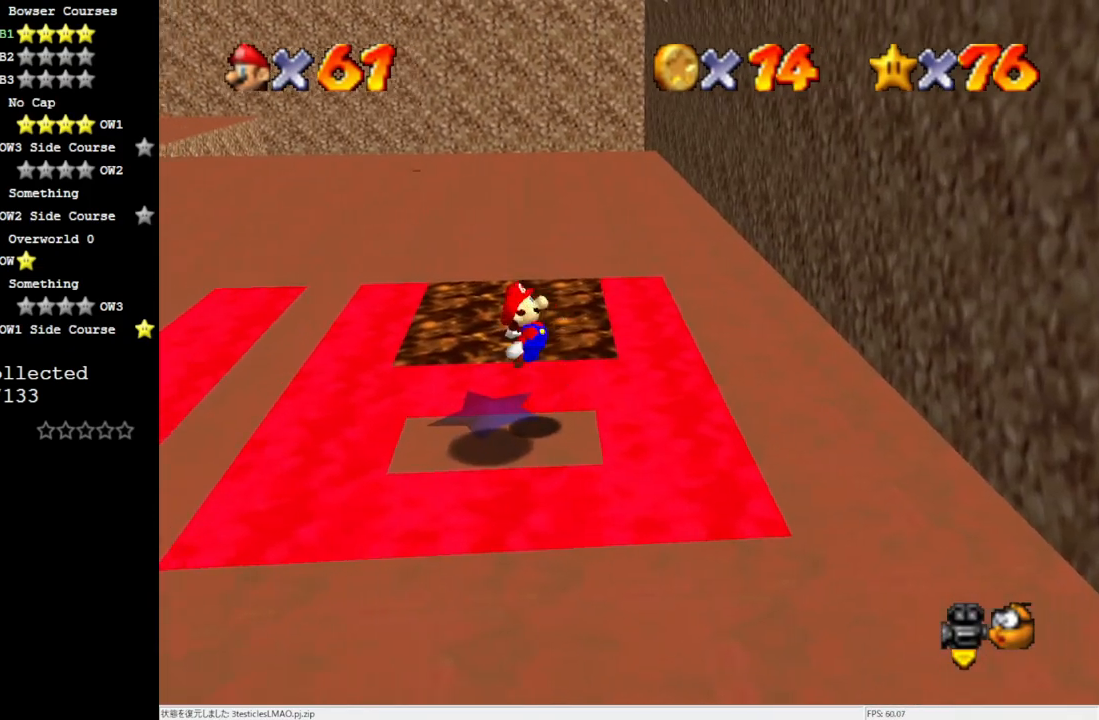
{"buttons": [], "left_stick": "center", "events": [[100, "left_stick", "center"], [133, "Z", "up"], [233, "left_stick", "down-right"], [467, "left_stick", "center"]]}
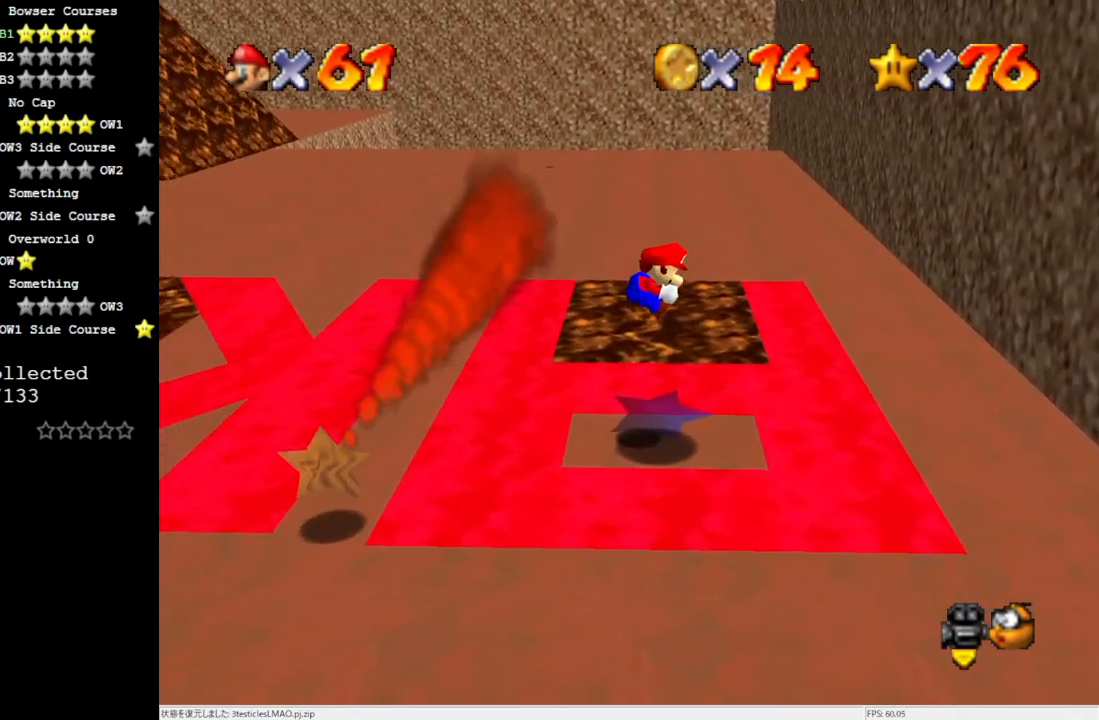
{"buttons": [], "left_stick": "center", "events": []}
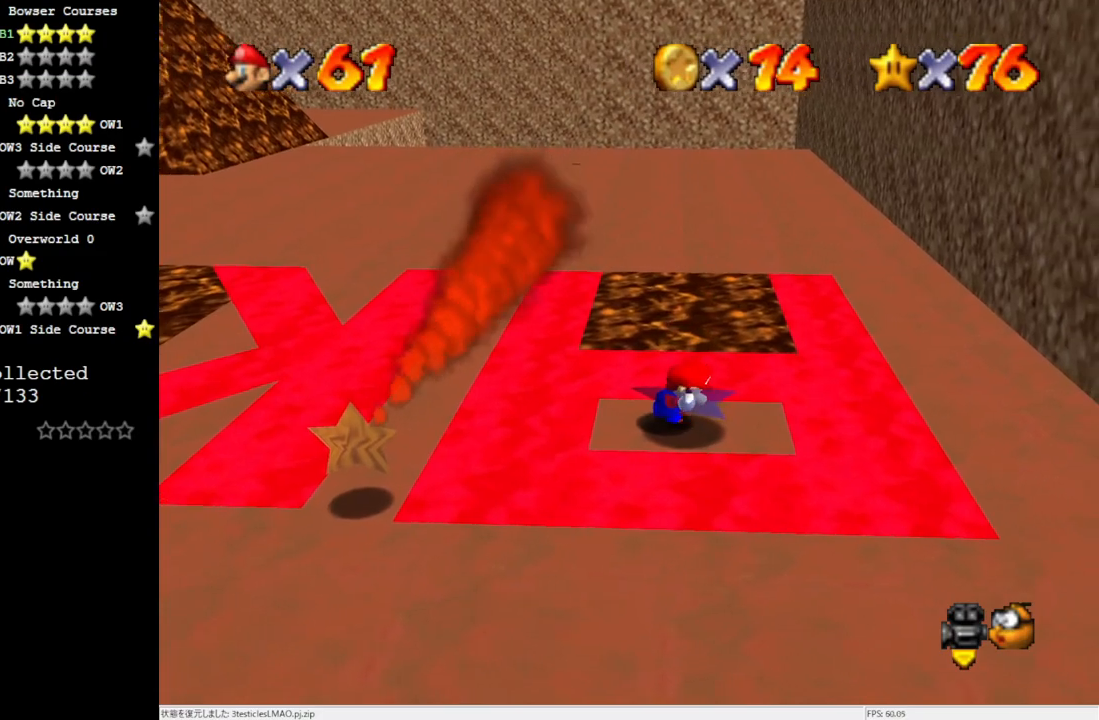
{"buttons": [], "left_stick": "center", "events": [[117, "left_stick", "right"], [283, "left_stick", "center"]]}
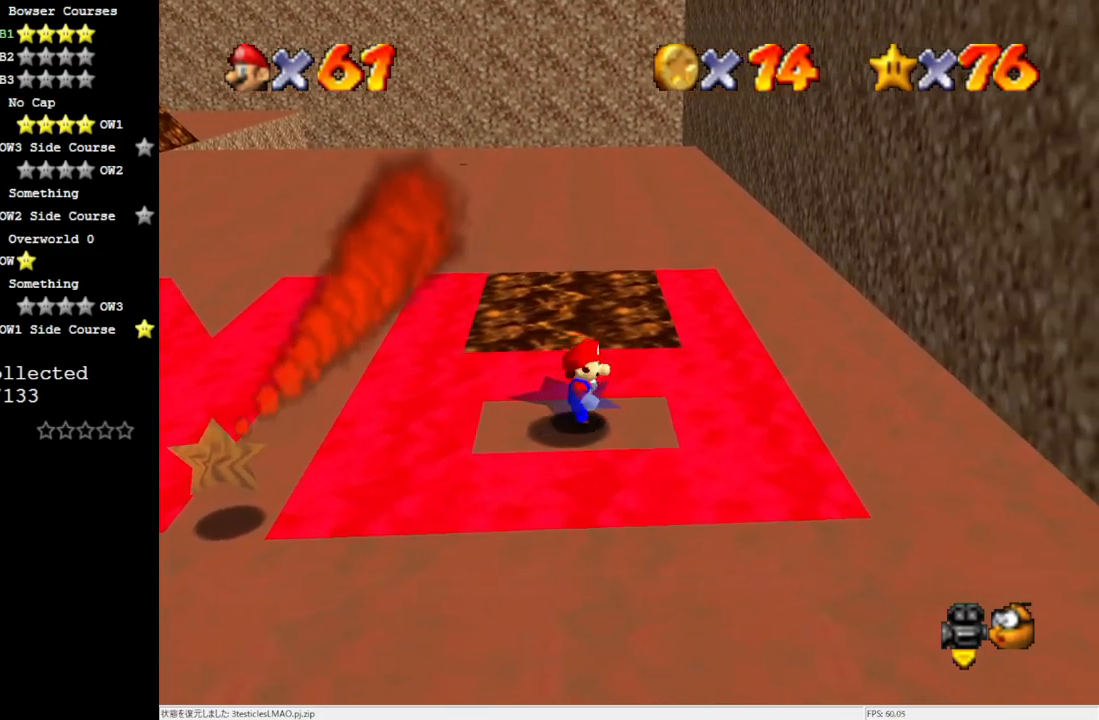
{"buttons": ["A"], "left_stick": "right", "events": [[183, "Z", "down"], [233, "A", "down"], [250, "left_stick", "up-right"], [283, "Z", "up"], [483, "left_stick", "right"]]}
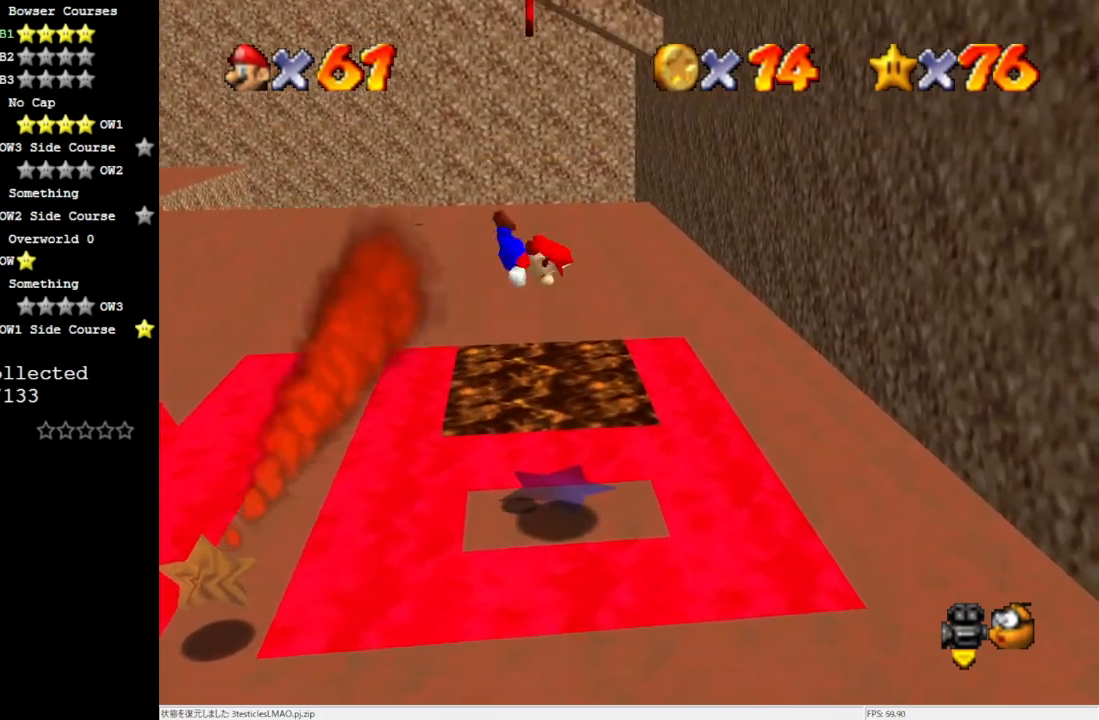
{"buttons": [], "left_stick": "center", "events": [[267, "A", "up"], [283, "Z", "down"], [317, "left_stick", "up-left"], [417, "left_stick", "center"], [450, "Z", "up"]]}
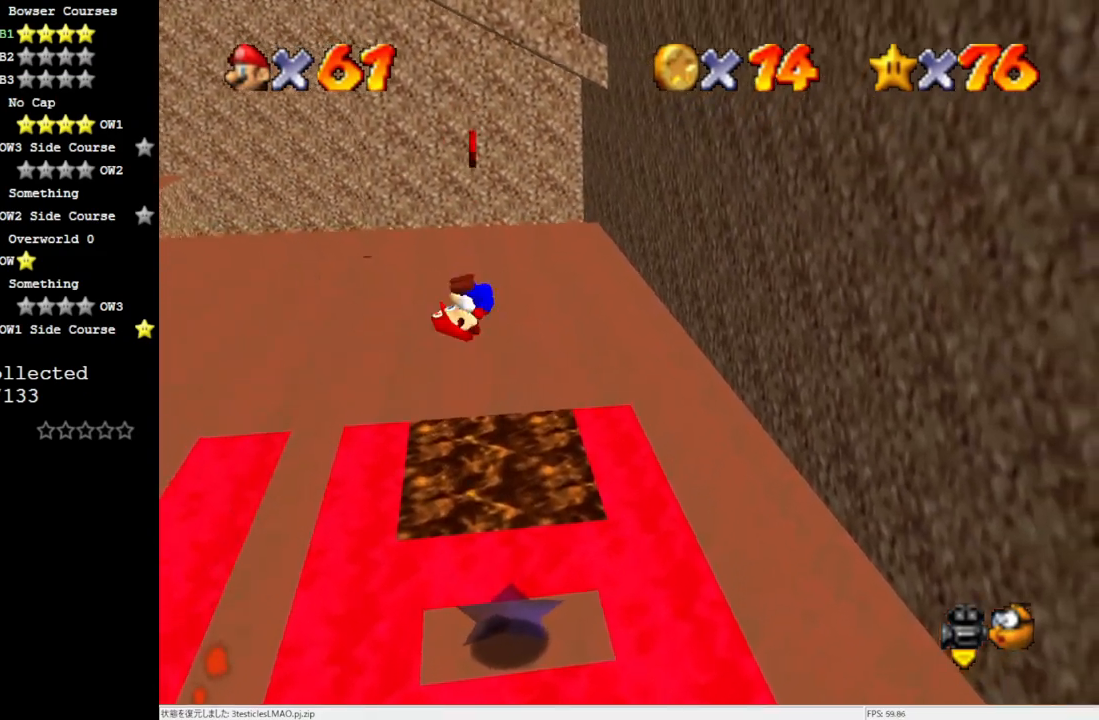
{"buttons": [], "left_stick": "center", "events": []}
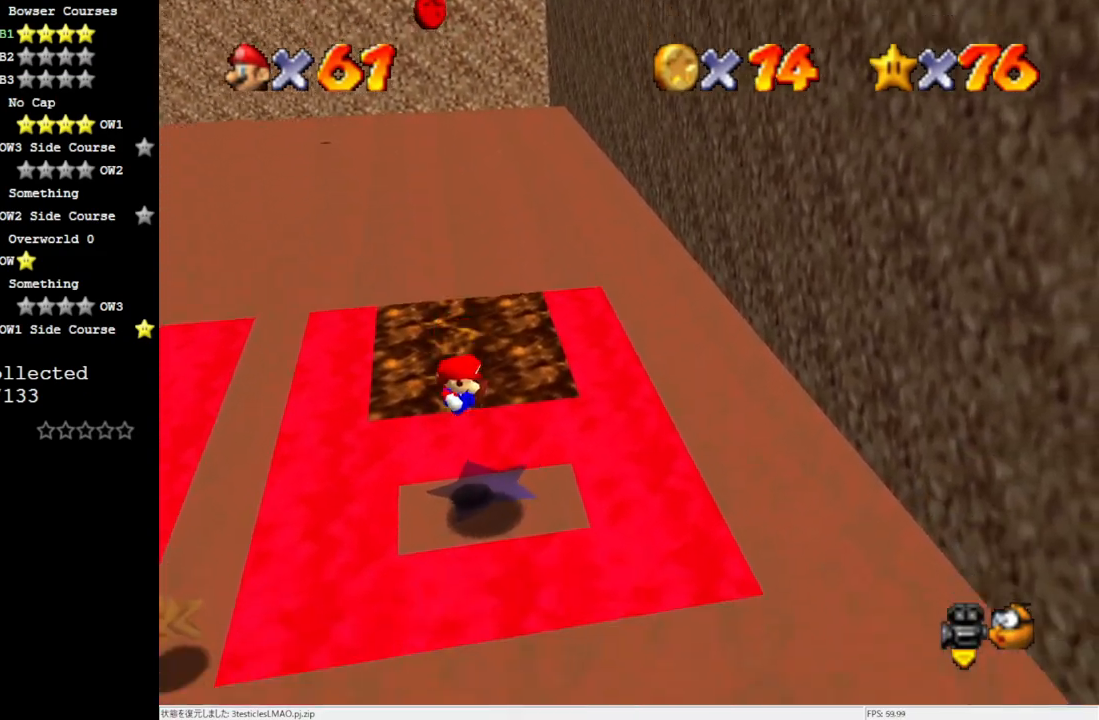
{"buttons": [], "left_stick": "center", "events": [[117, "C_LEFT", "down"], [217, "C_LEFT", "up"]]}
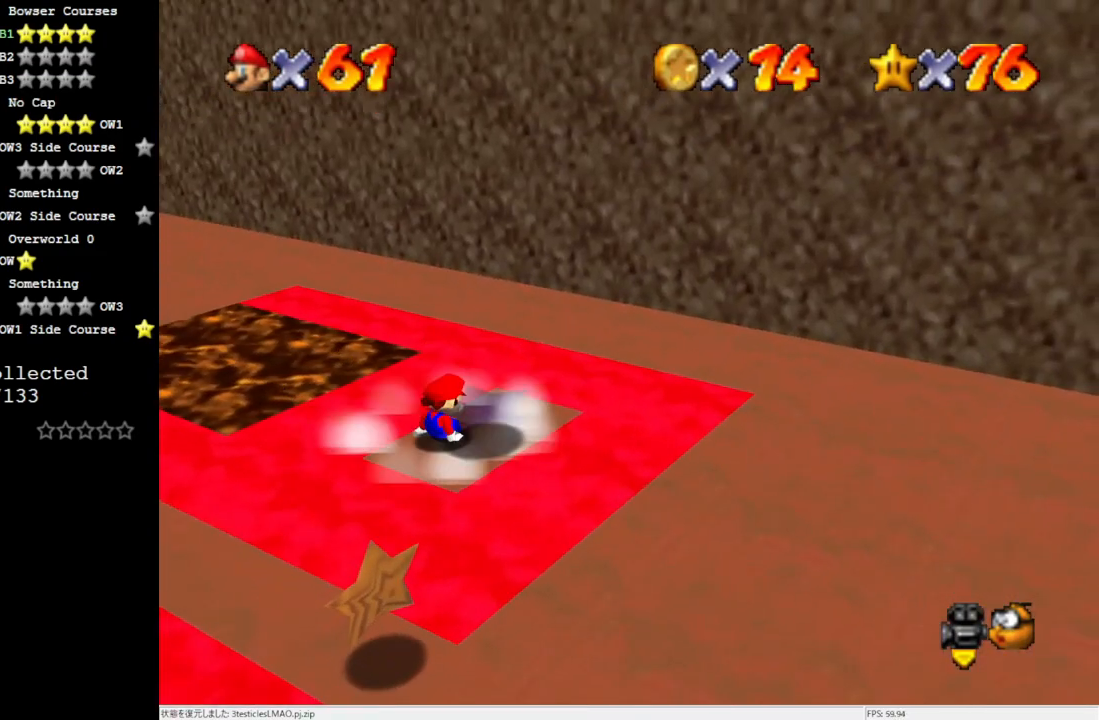
{"buttons": [], "left_stick": "center", "events": []}
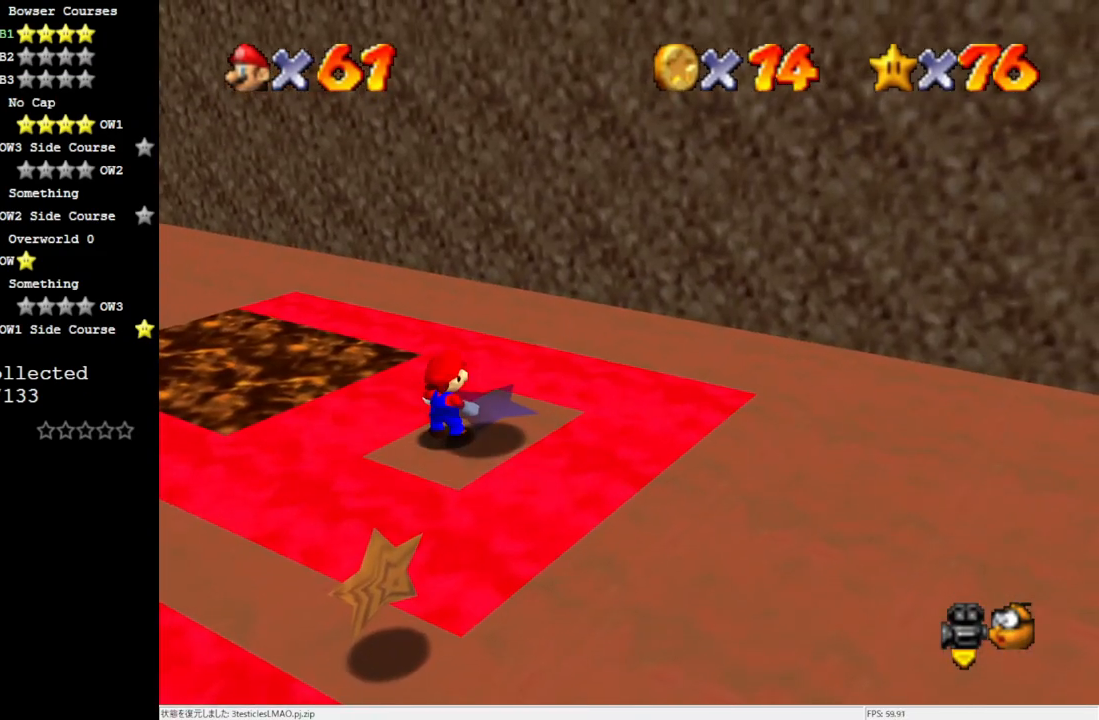
{"buttons": [], "left_stick": "center", "events": [[200, "C_RIGHT", "down"], [317, "C_RIGHT", "up"]]}
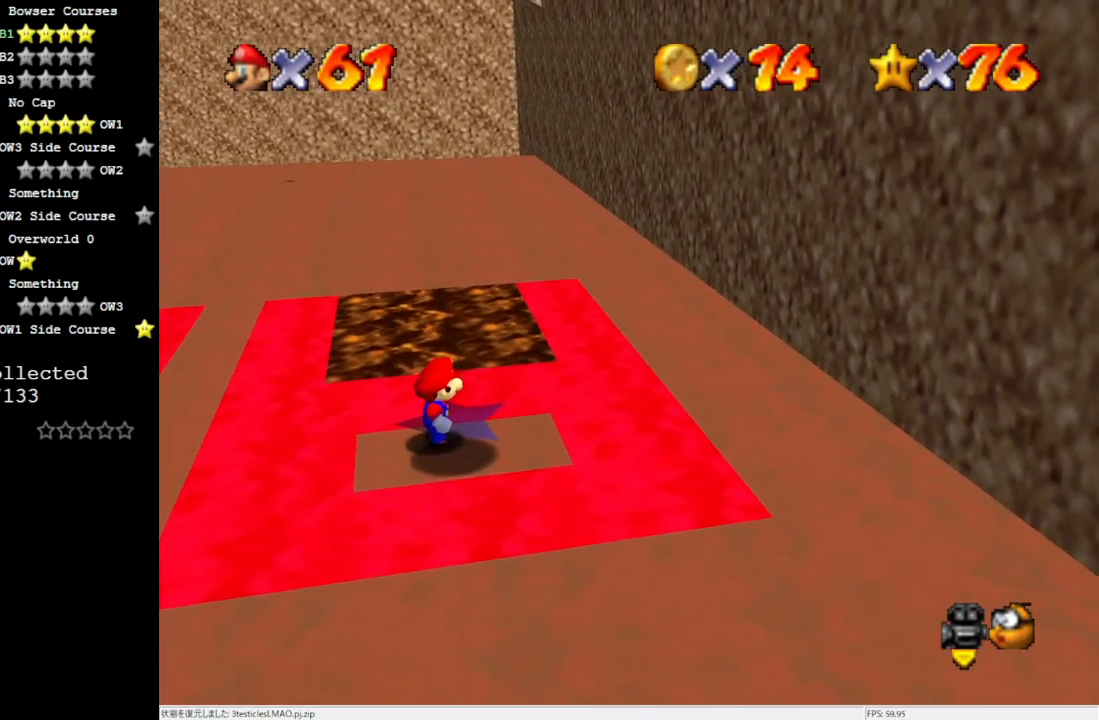
{"buttons": [], "left_stick": "center", "events": []}